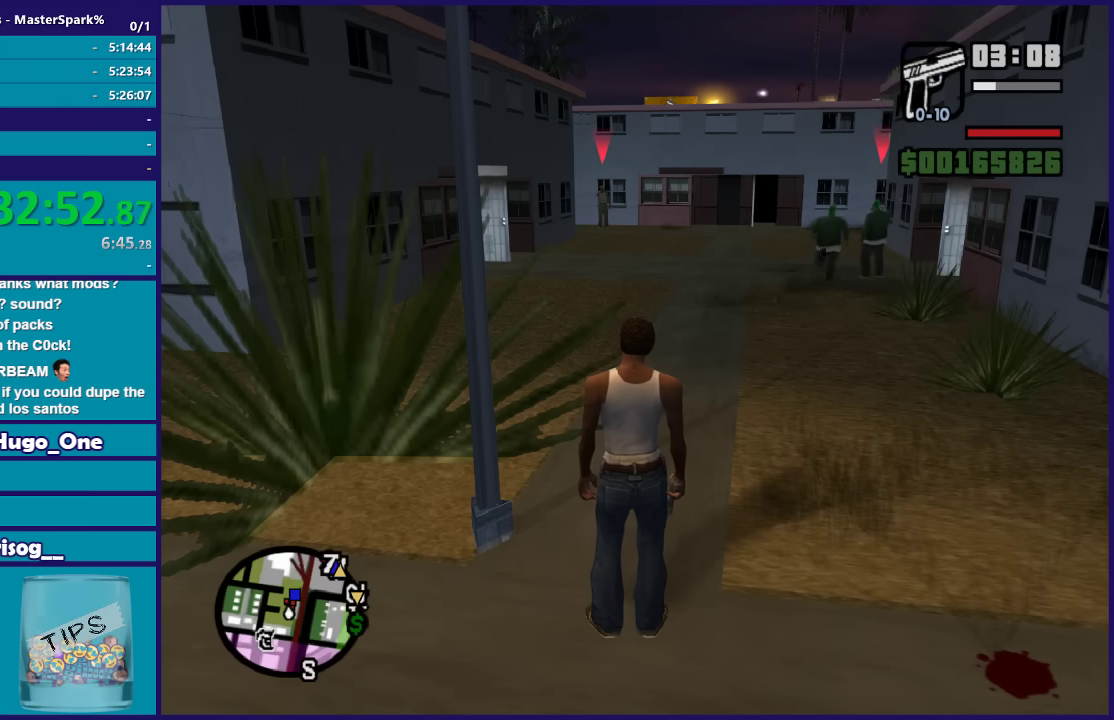
Gameplay with a controller (Xbox layout); each line is a JSON object with the inputs held at the frame after it. "events" lists button and stick changes between this image and that frame as [ms after this image, input, new state], when the widget could be followed in between.
{"buttons": [], "left_stick": "up", "right_stick": "center", "events": [[133, "left_stick", "up"]]}
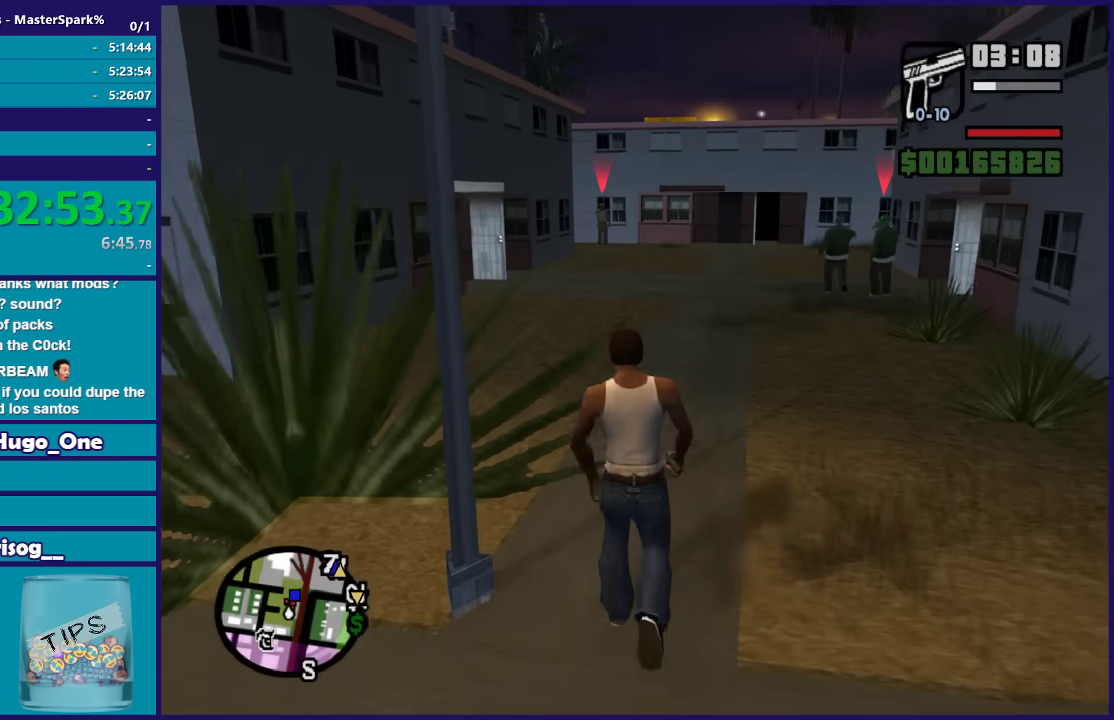
{"buttons": [], "left_stick": "left", "right_stick": "center", "events": [[167, "left_stick", "up-left"], [301, "left_stick", "left"]]}
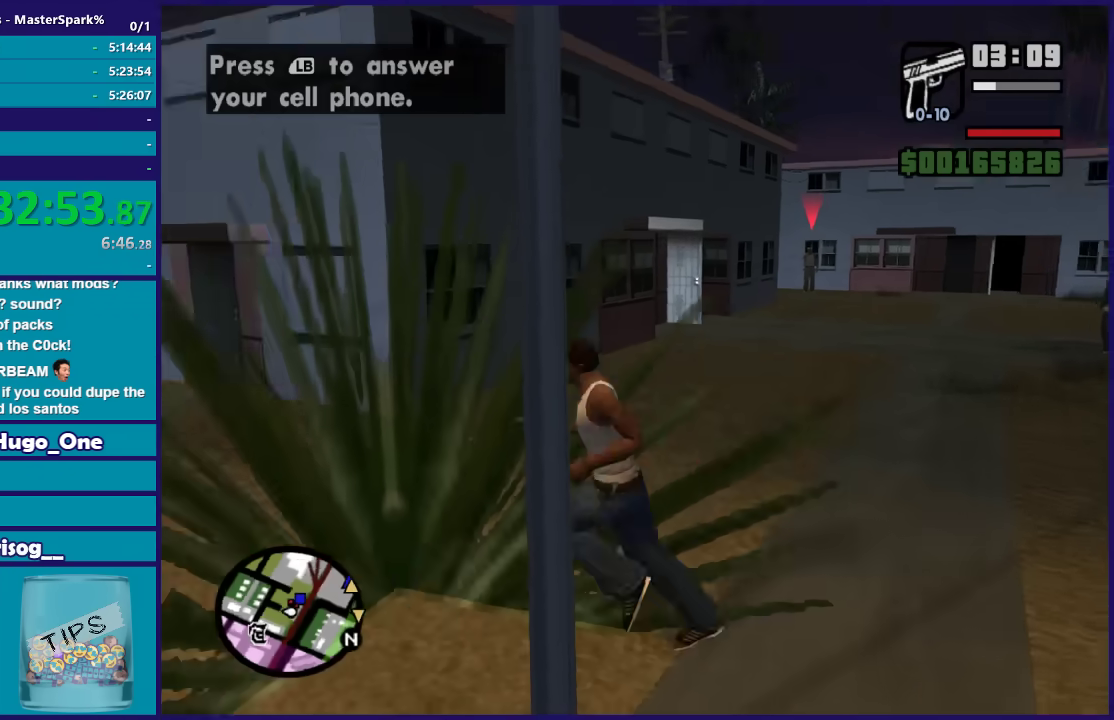
{"buttons": [], "left_stick": "center", "right_stick": "right", "events": [[167, "left_stick", "up-right"], [233, "right_stick", "right"], [400, "left_stick", "center"]]}
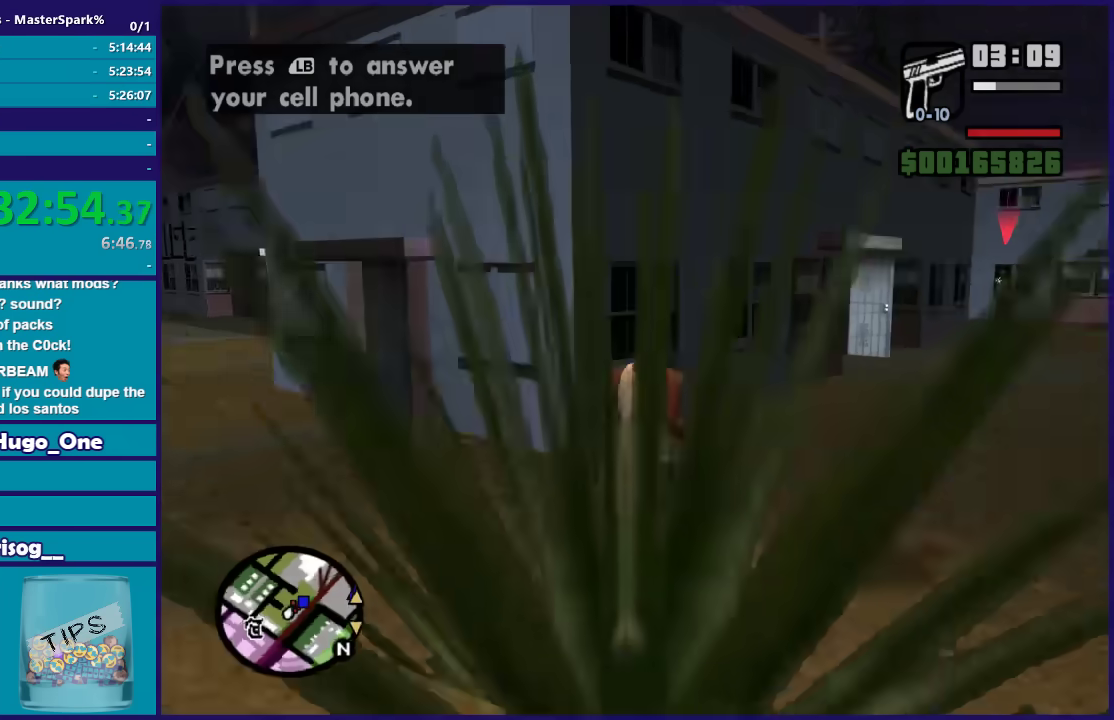
{"buttons": [], "left_stick": "up-right", "right_stick": "center", "events": [[34, "R2", "down"], [234, "R2", "up"], [334, "left_stick", "up-right"], [367, "right_stick", "center"]]}
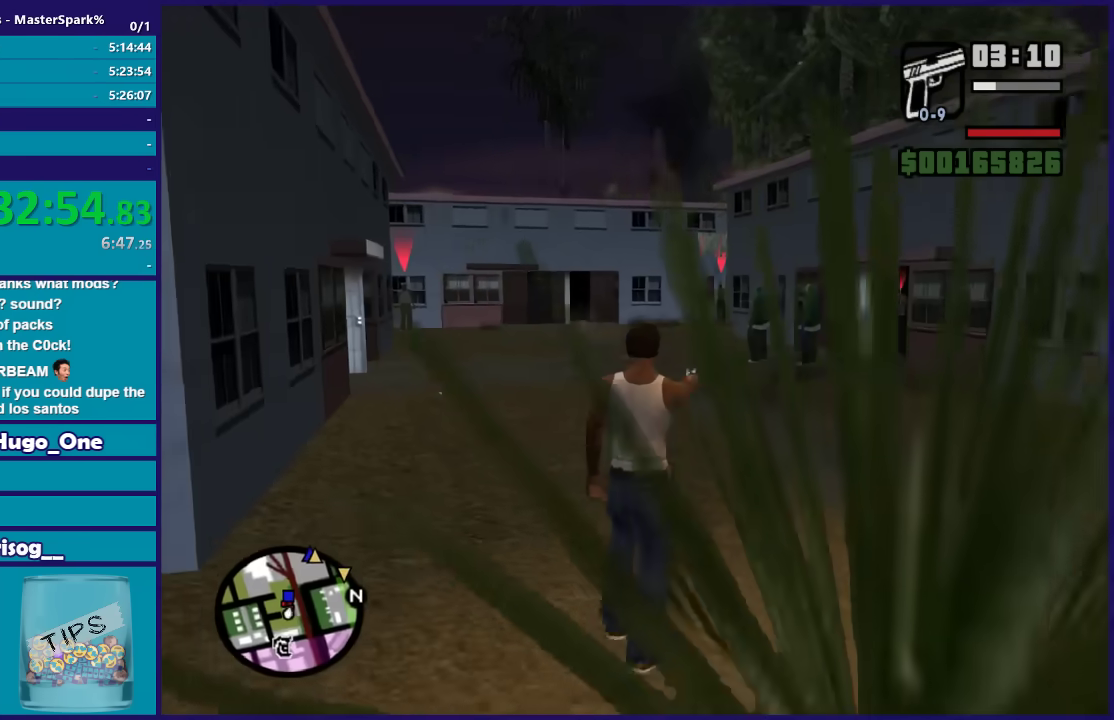
{"buttons": ["DPAD_UP"], "left_stick": "center", "right_stick": "center", "events": [[34, "left_stick", "up"], [501, "DPAD_UP", "down"], [501, "left_stick", "center"]]}
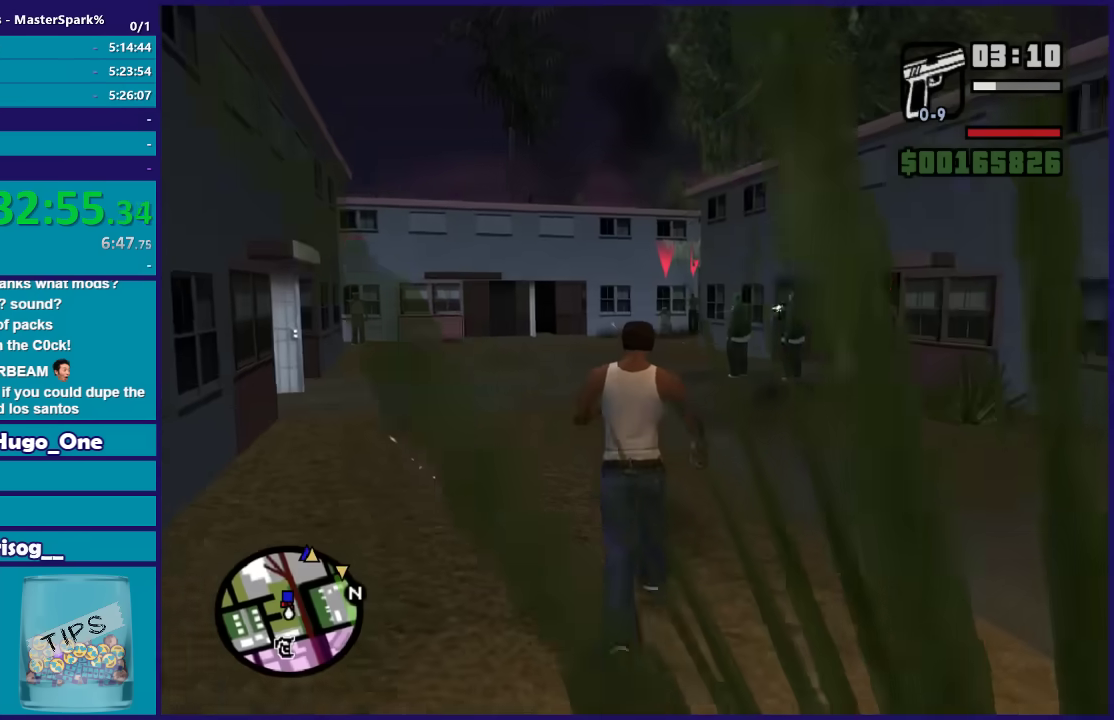
{"buttons": ["DPAD_UP"], "left_stick": "right", "right_stick": "center", "events": [[434, "left_stick", "right"]]}
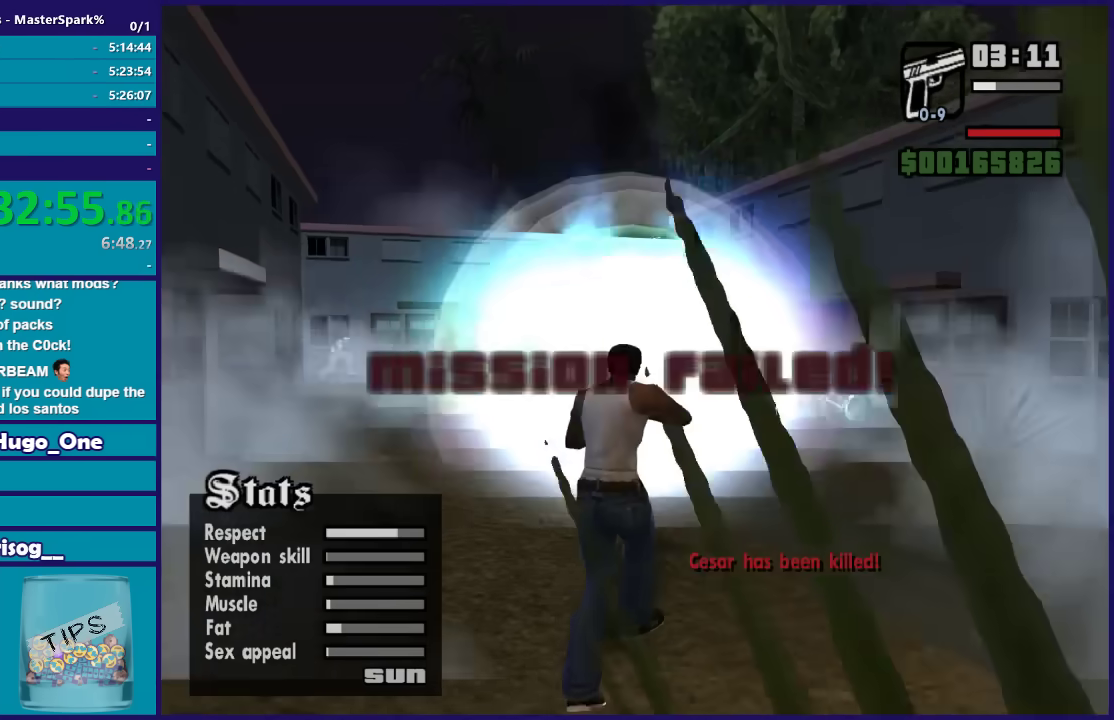
{"buttons": ["DPAD_UP"], "left_stick": "right", "right_stick": "center", "events": []}
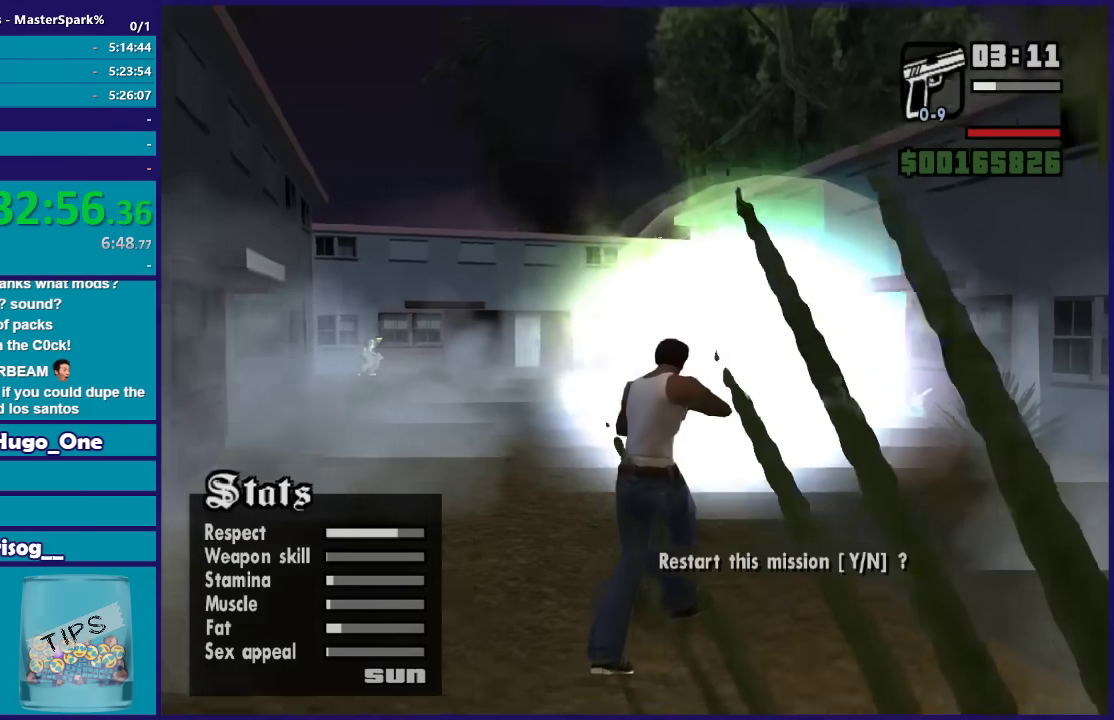
{"buttons": [], "left_stick": "center", "right_stick": "center", "events": [[67, "left_stick", "center"], [100, "DPAD_UP", "up"]]}
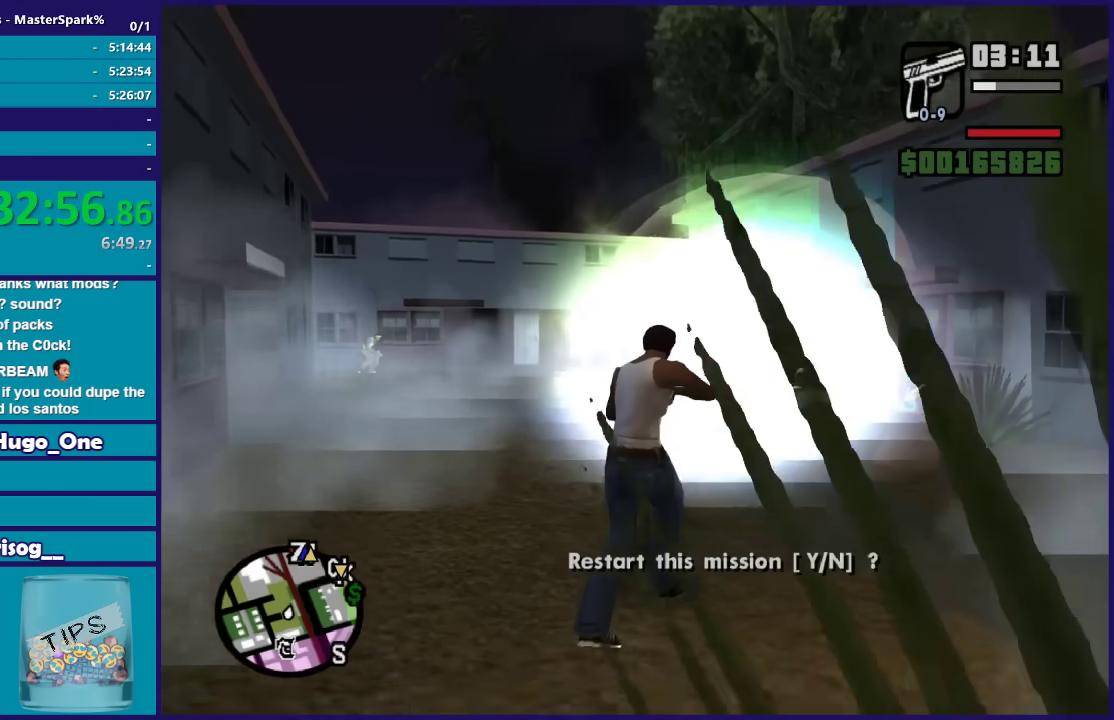
{"buttons": [], "left_stick": "center", "right_stick": "center", "events": []}
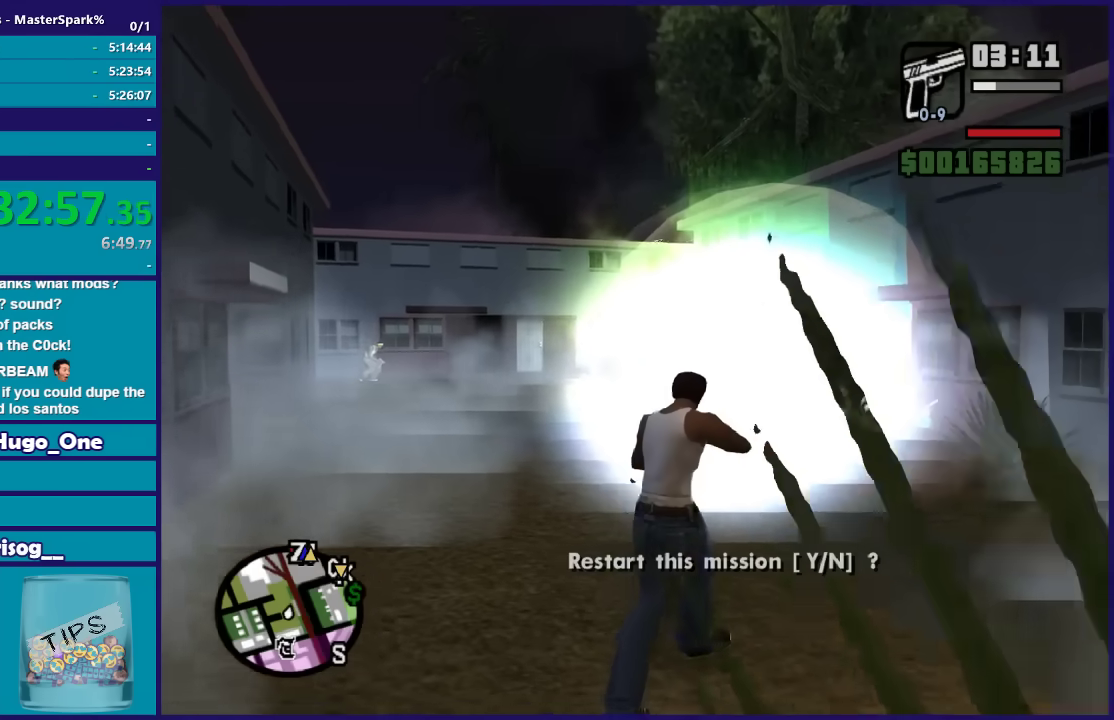
{"buttons": [], "left_stick": "center", "right_stick": "center", "events": []}
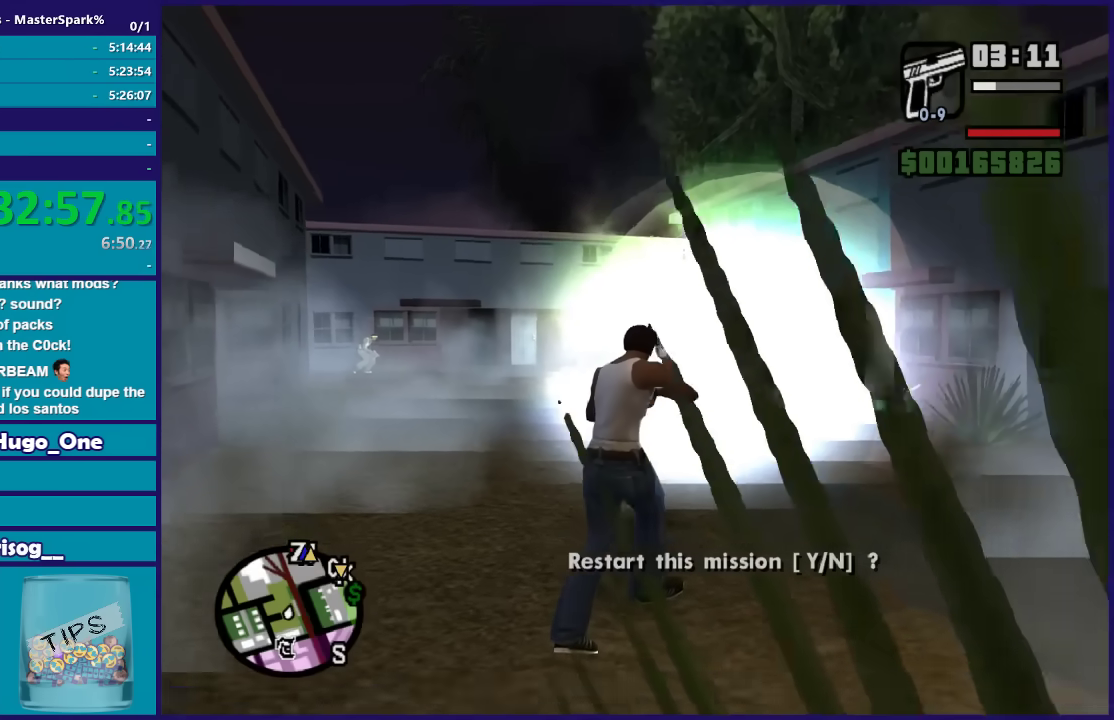
{"buttons": [], "left_stick": "center", "right_stick": "center", "events": []}
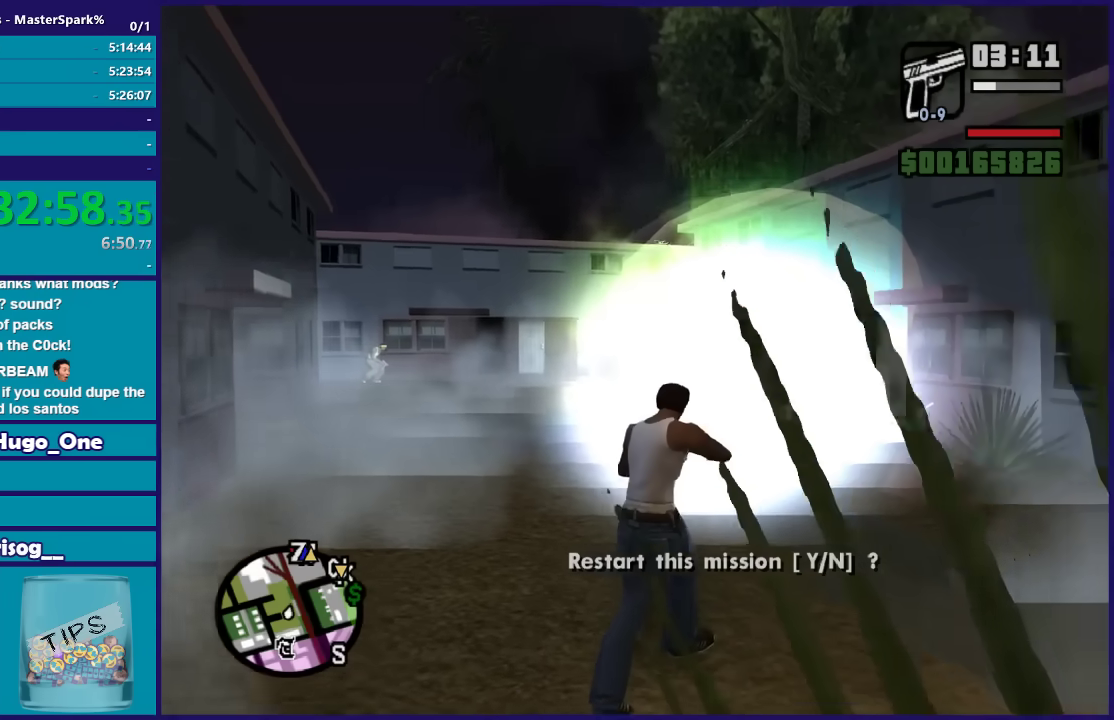
{"buttons": [], "left_stick": "center", "right_stick": "center", "events": []}
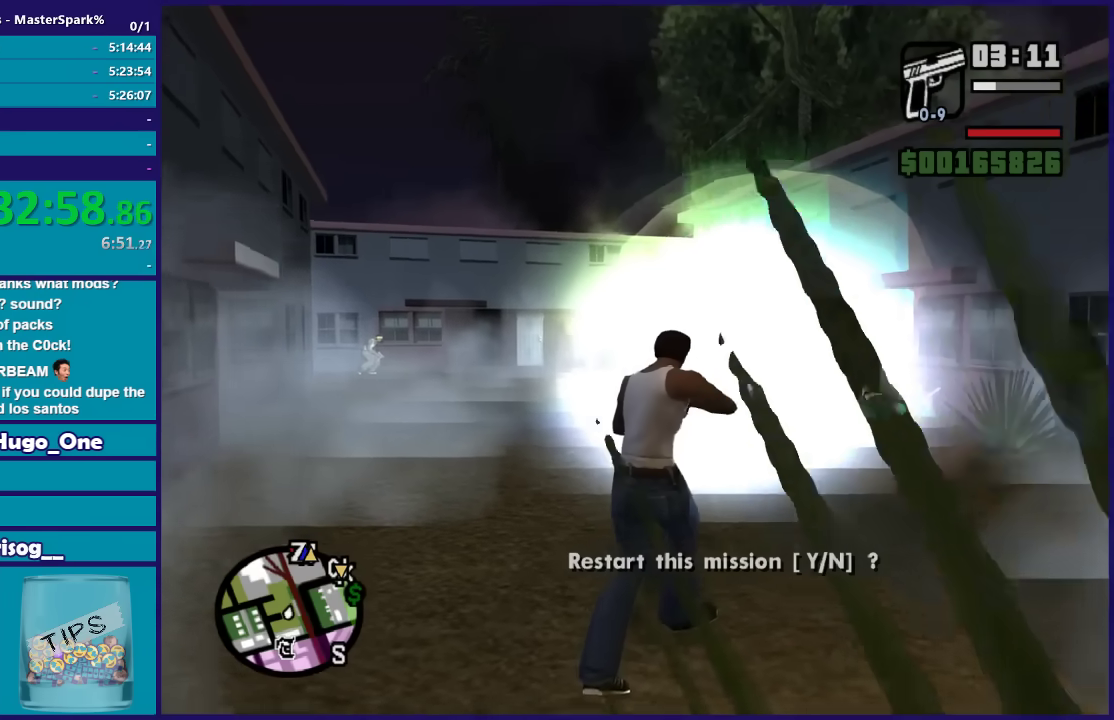
{"buttons": [], "left_stick": "center", "right_stick": "center", "events": []}
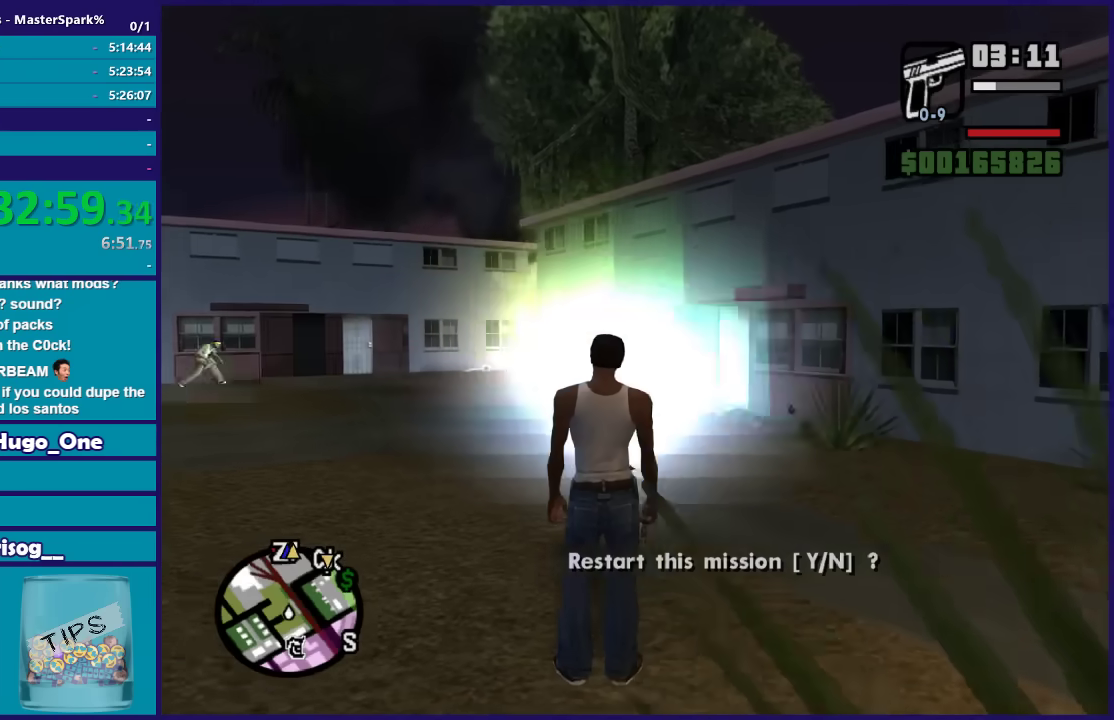
{"buttons": [], "left_stick": "center", "right_stick": "center", "events": []}
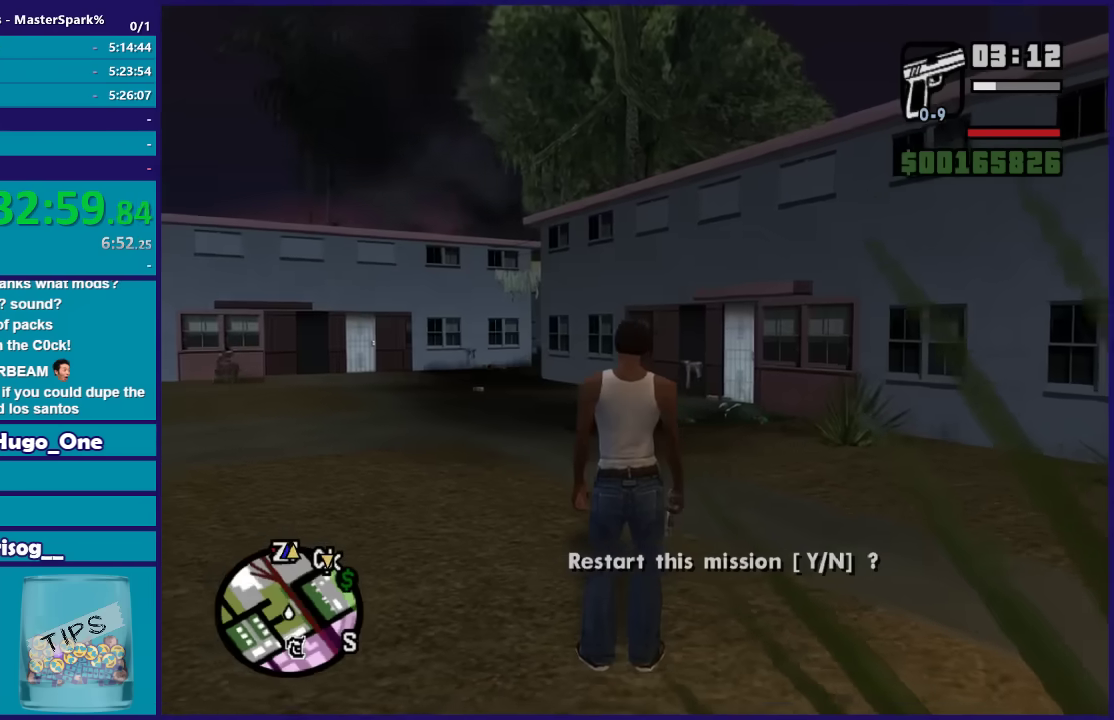
{"buttons": ["START"], "left_stick": "center", "right_stick": "center", "events": [[34, "right_stick", "left"], [234, "left_stick", "up-left"], [234, "right_stick", "center"], [367, "left_stick", "center"], [434, "START", "down"]]}
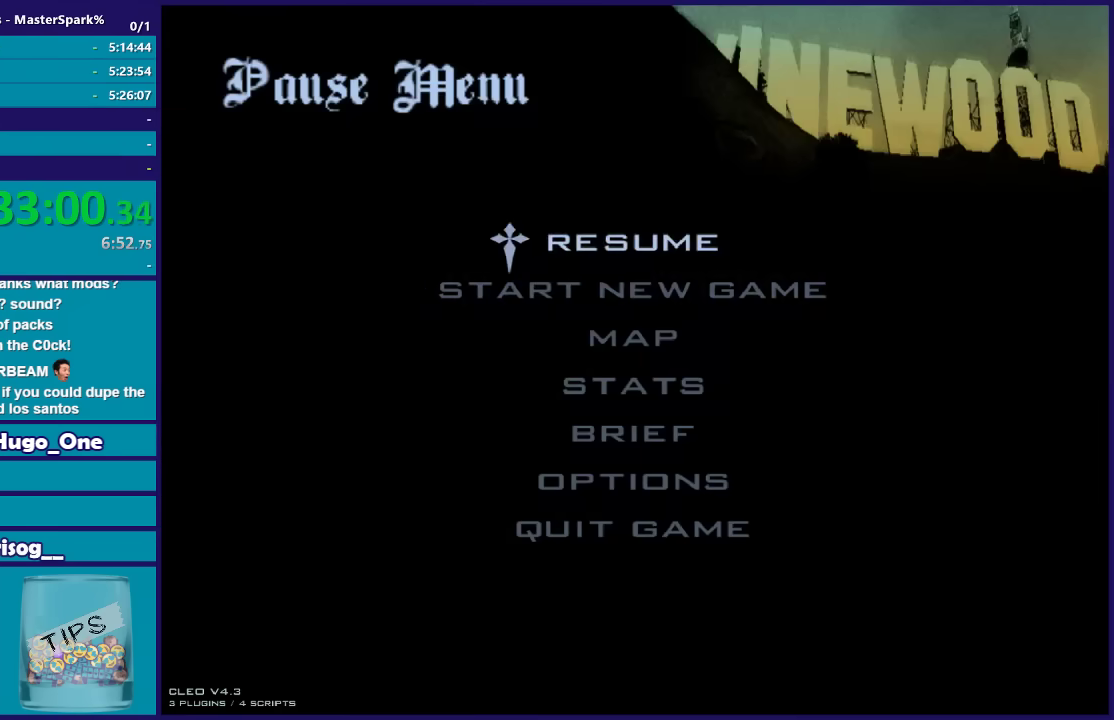
{"buttons": ["A"], "left_stick": "center", "right_stick": "center", "events": [[67, "START", "up"], [267, "DPAD_DOWN", "down"], [367, "DPAD_DOWN", "up"], [434, "A", "down"]]}
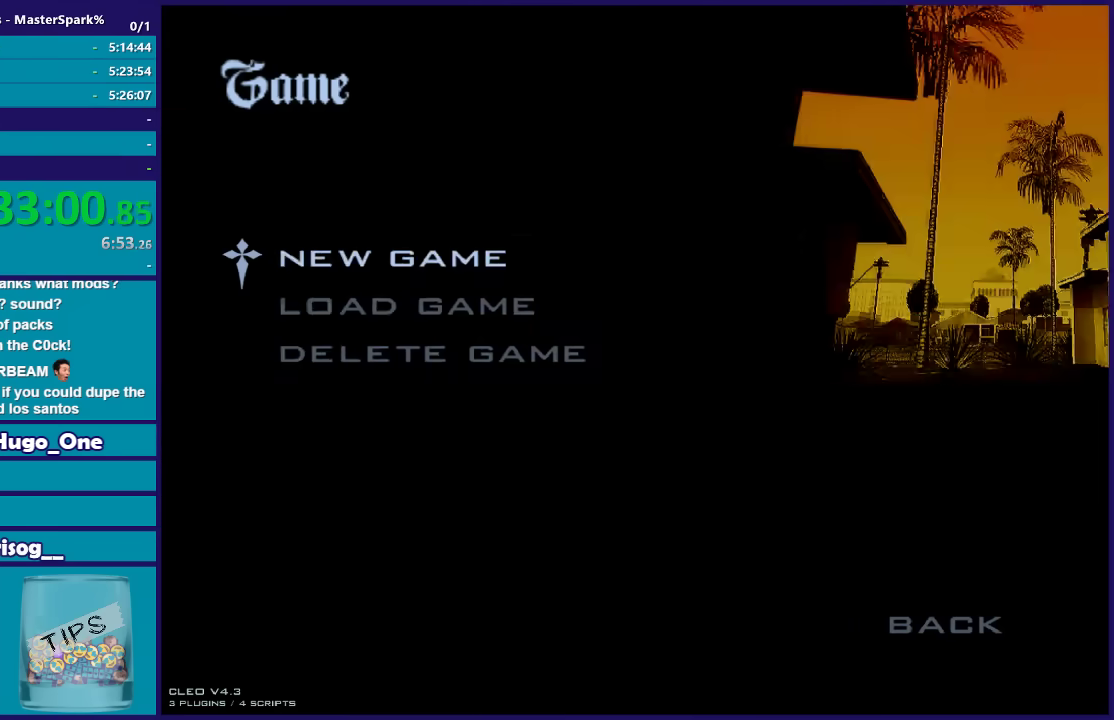
{"buttons": [], "left_stick": "center", "right_stick": "center", "events": [[34, "A", "up"], [234, "DPAD_DOWN", "down"], [334, "DPAD_DOWN", "up"], [367, "A", "down"], [501, "A", "up"]]}